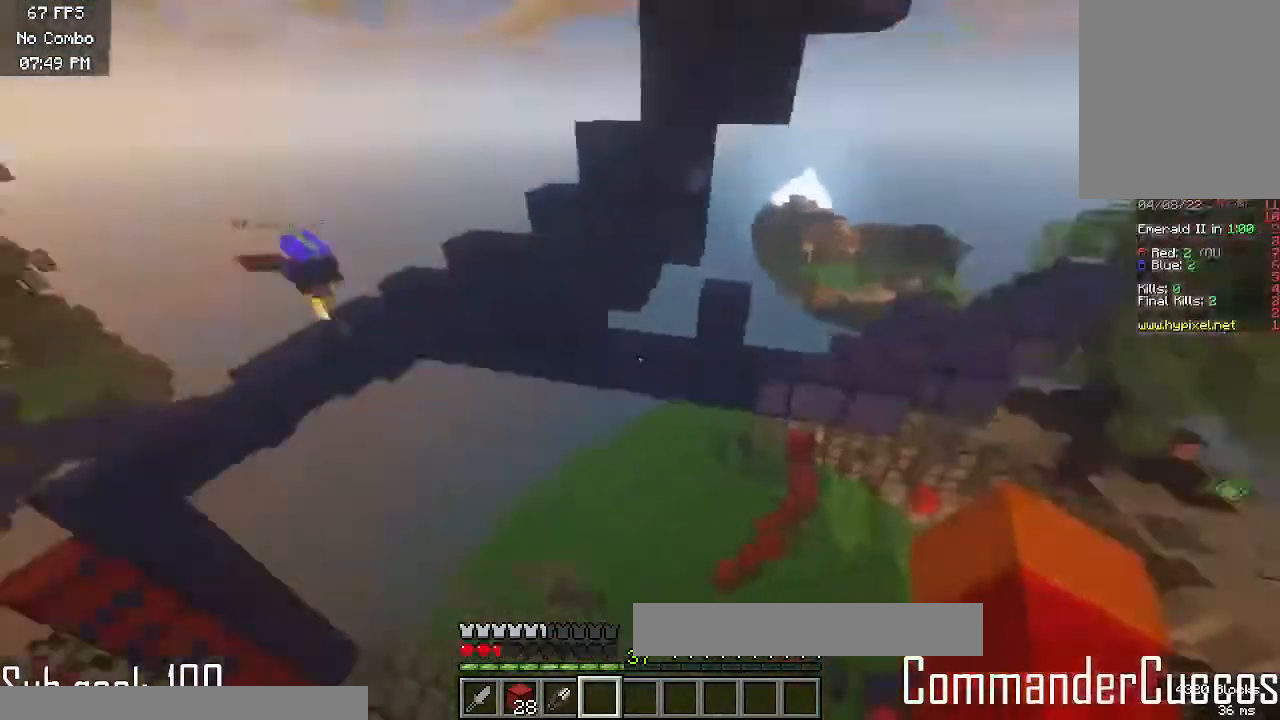
Gameplay with keyboard and mouse; each line is a JSON object with the keys and mouse buttons held at the frame after it. "events" lists presses ("down") and releases ("up") of "a", "d", "s", "w", "mouse_left" and "mouse_right" between this image and that frame as [ms after this image, input, new state], when the widget could be followed in between. "mouse_left", "mouse_right" = the "left", "right" buttons of the "mouse" list. No other keys are recorded. Fast repeated clicks can show as one long hold. Mouse movement is not recorded.
{"keys": ["w"], "mouse": [], "events": [[50, "w", "down"]]}
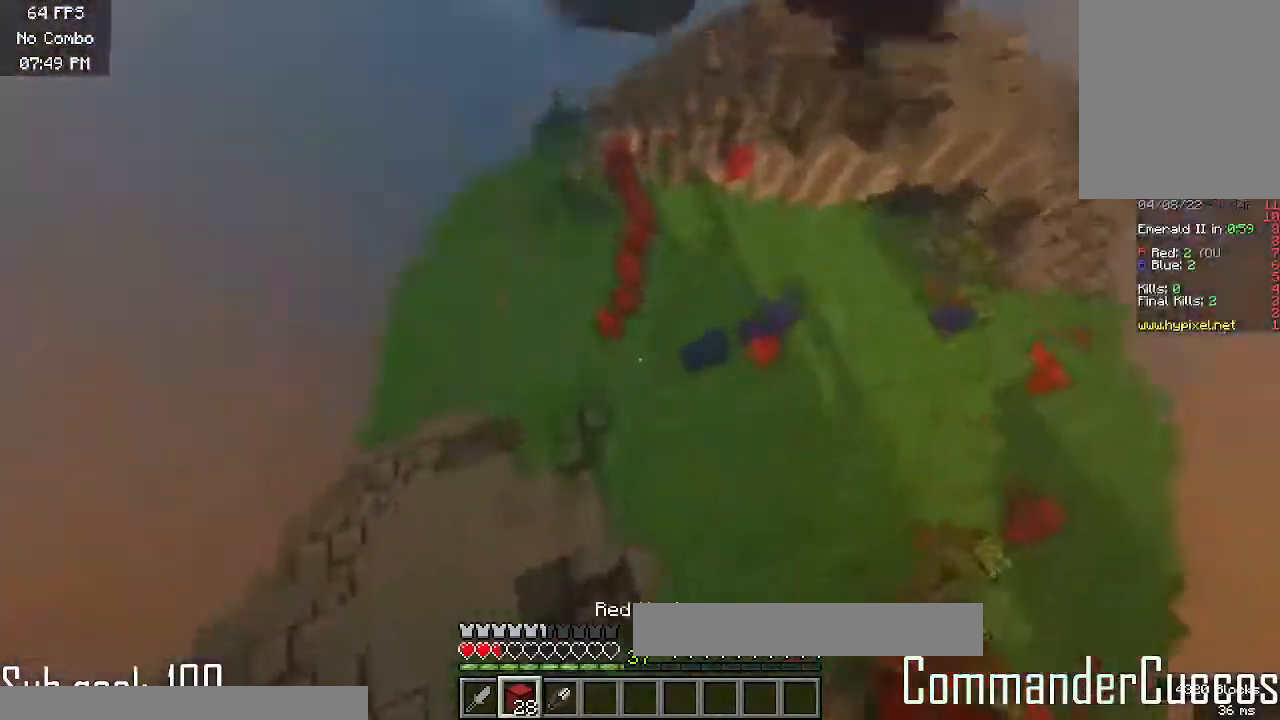
{"keys": ["w"], "mouse": ["right"], "events": [[233, "mouse_right", "down"]]}
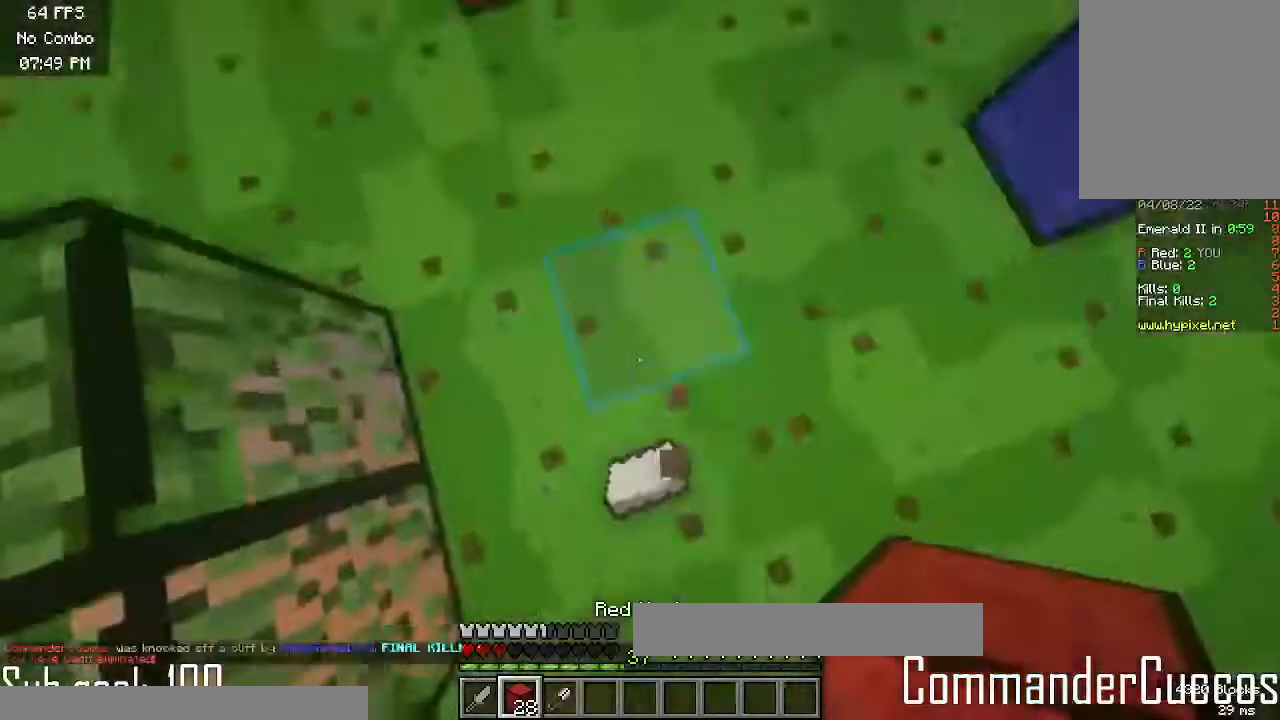
{"keys": ["w"], "mouse": [], "events": [[67, "mouse_right", "up"]]}
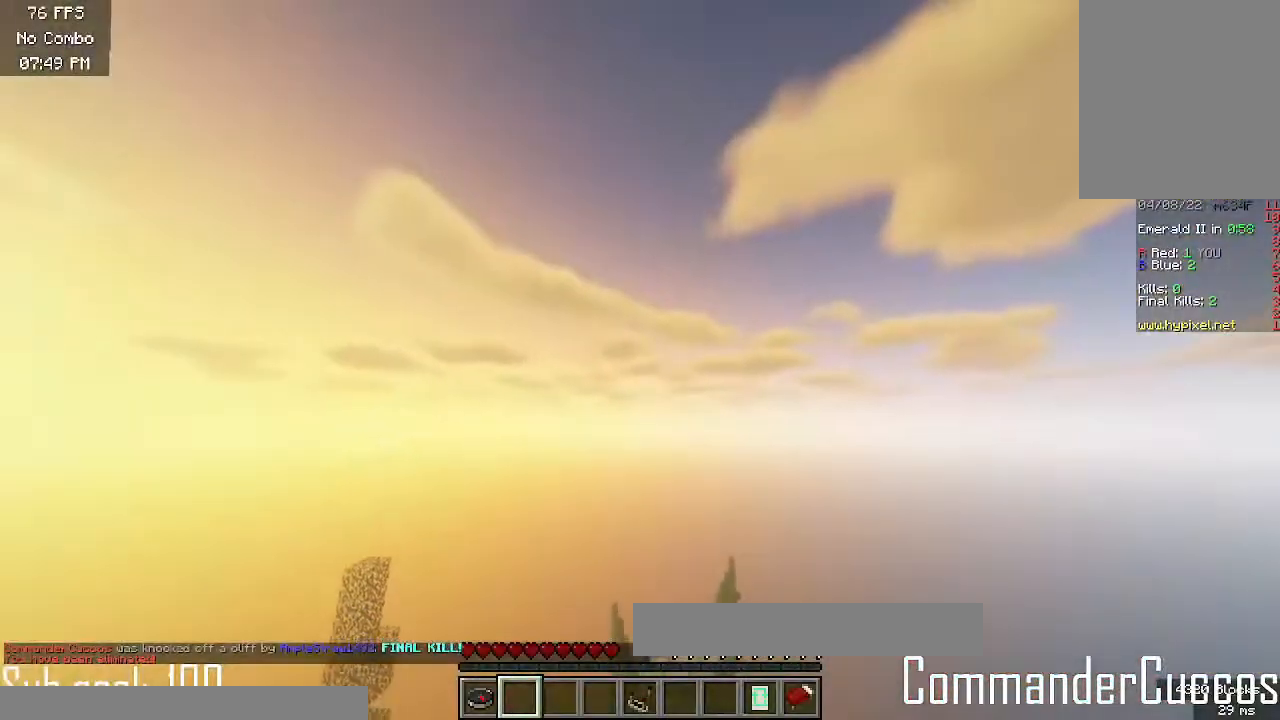
{"keys": [], "mouse": [], "events": [[50, "w", "up"]]}
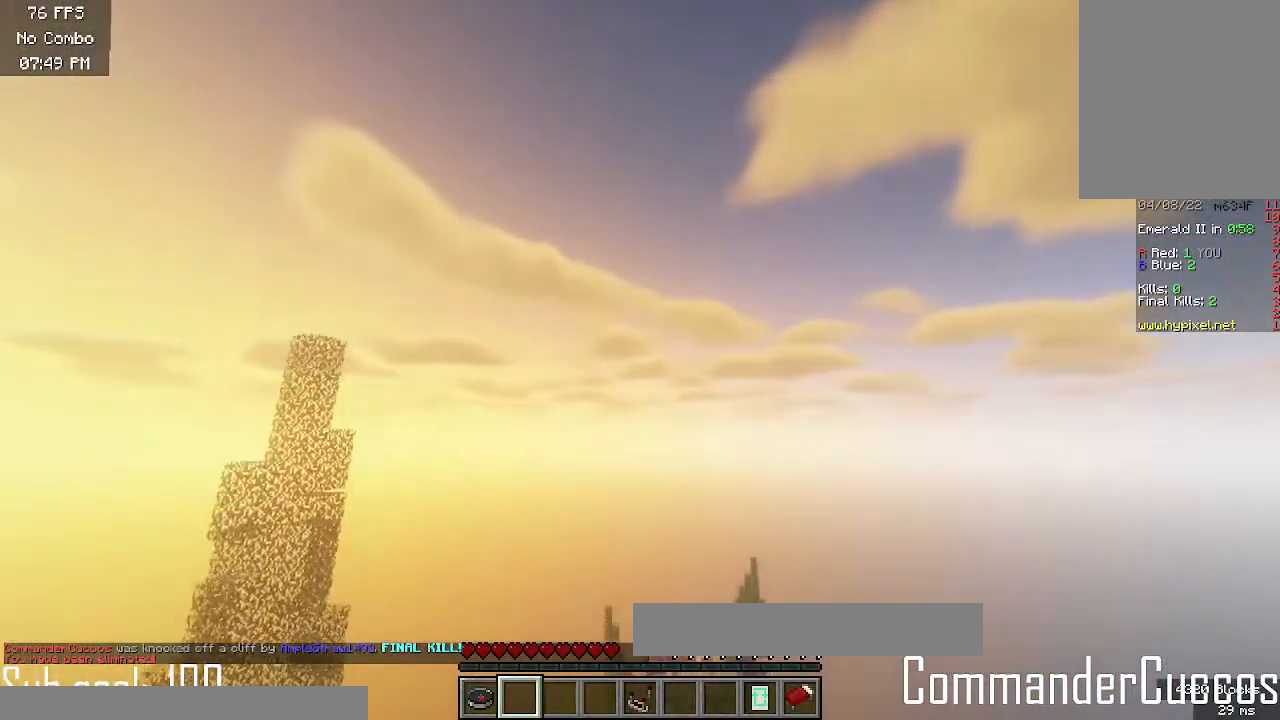
{"keys": [], "mouse": [], "events": []}
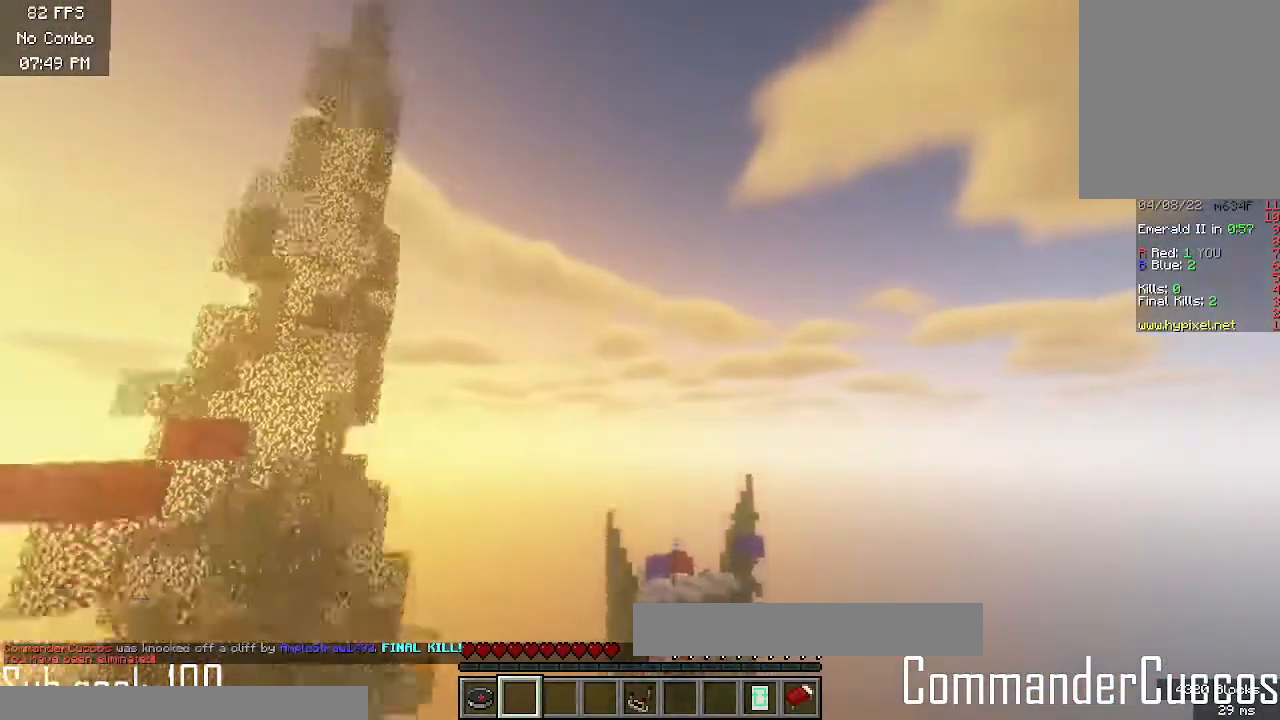
{"keys": [], "mouse": [], "events": []}
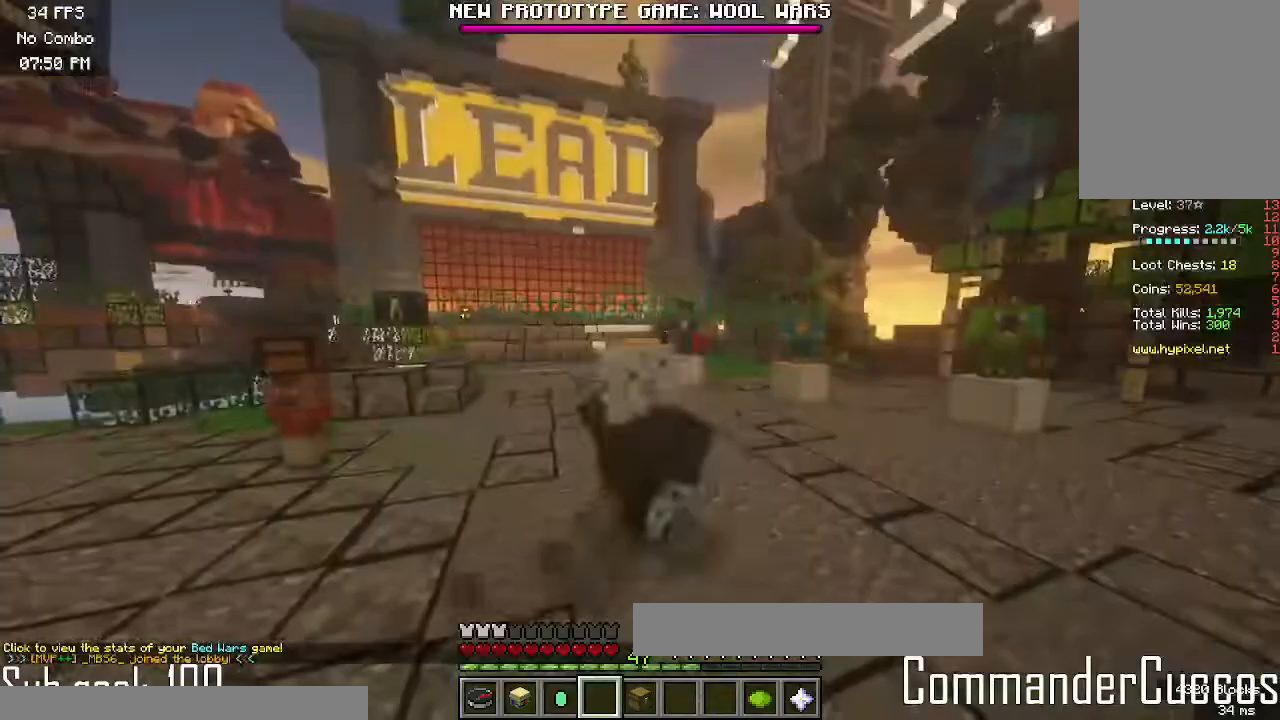
{"keys": [], "mouse": ["left"], "events": [[417, "mouse_left", "down"]]}
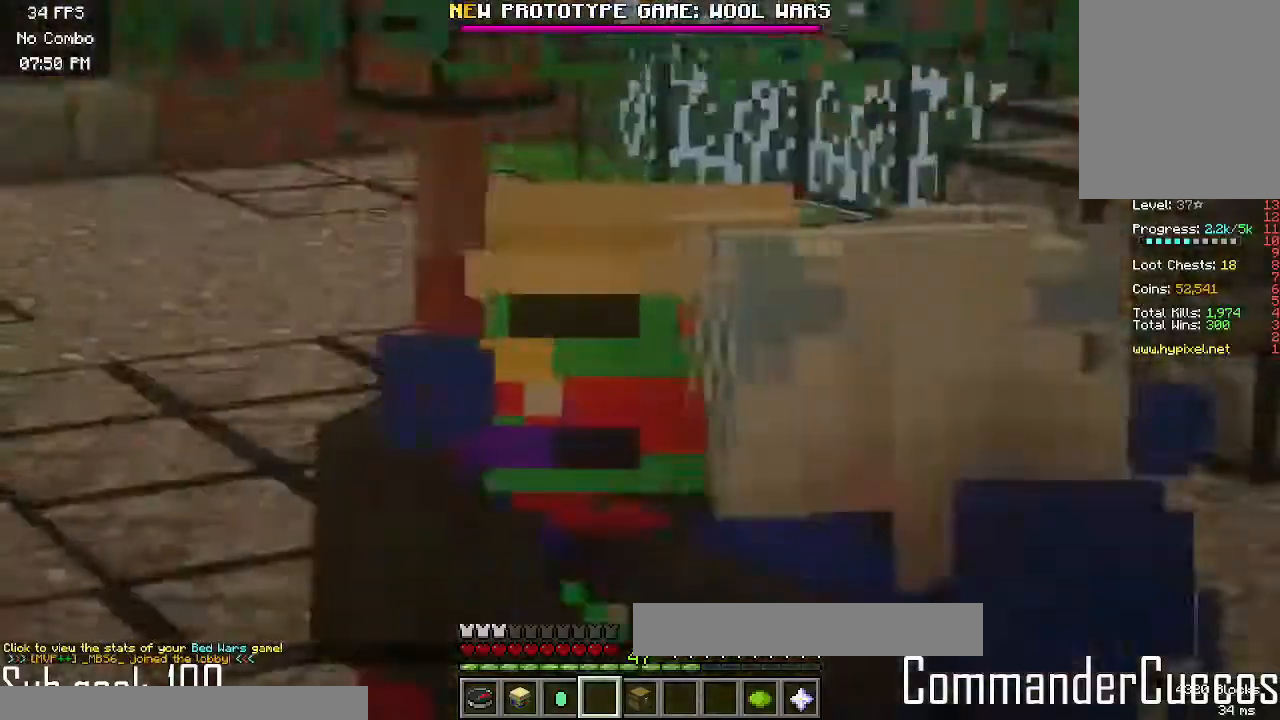
{"keys": [], "mouse": [], "events": [[67, "mouse_left", "up"]]}
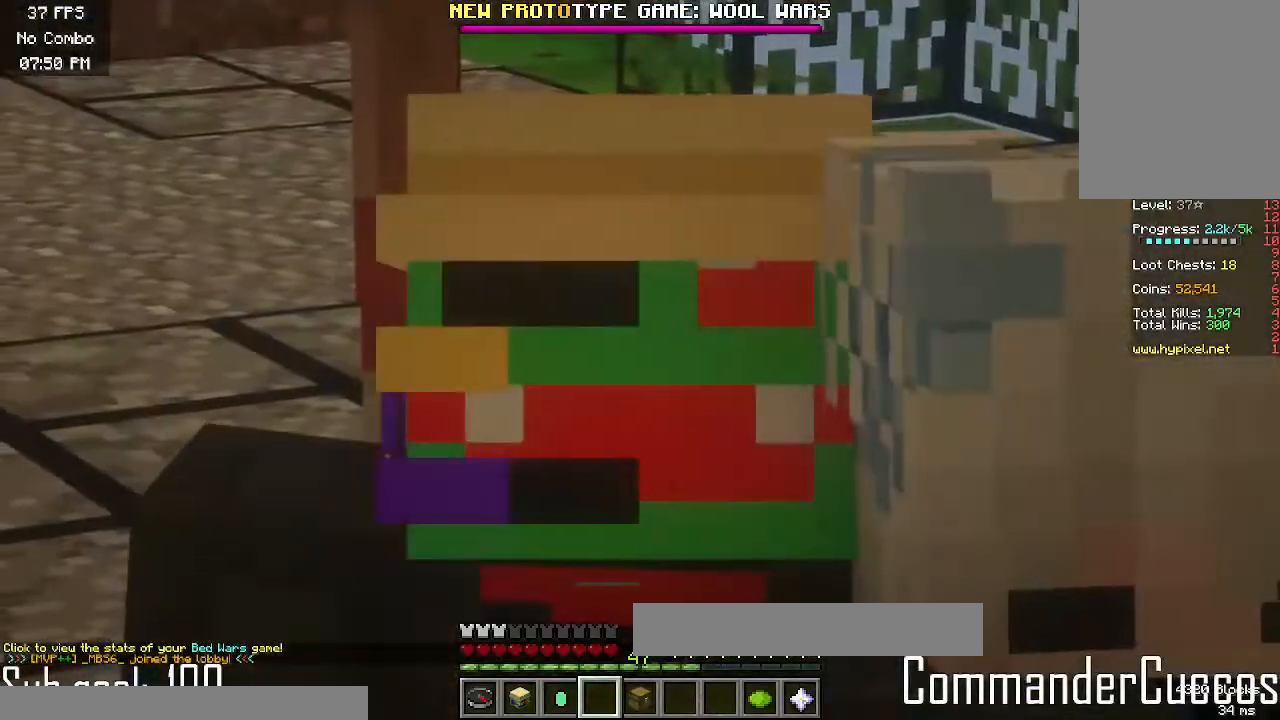
{"keys": ["w"], "mouse": [], "events": [[383, "w", "down"]]}
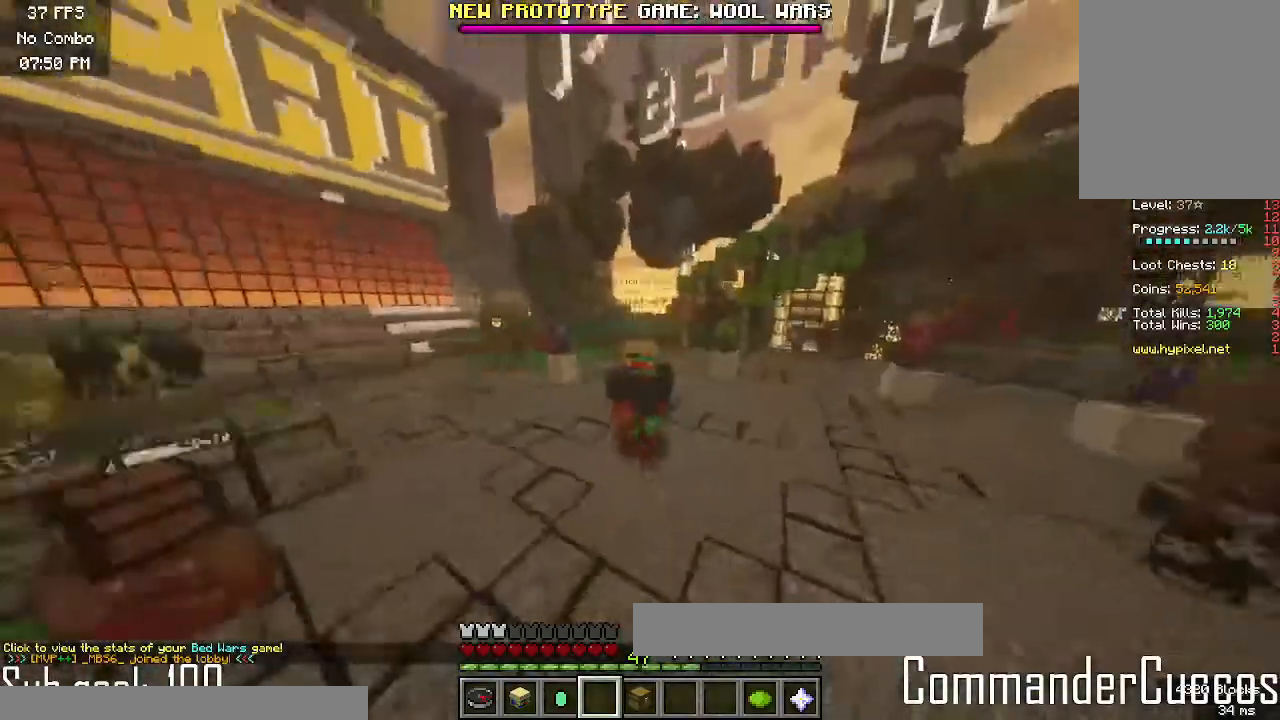
{"keys": [], "mouse": [], "events": [[317, "w", "up"]]}
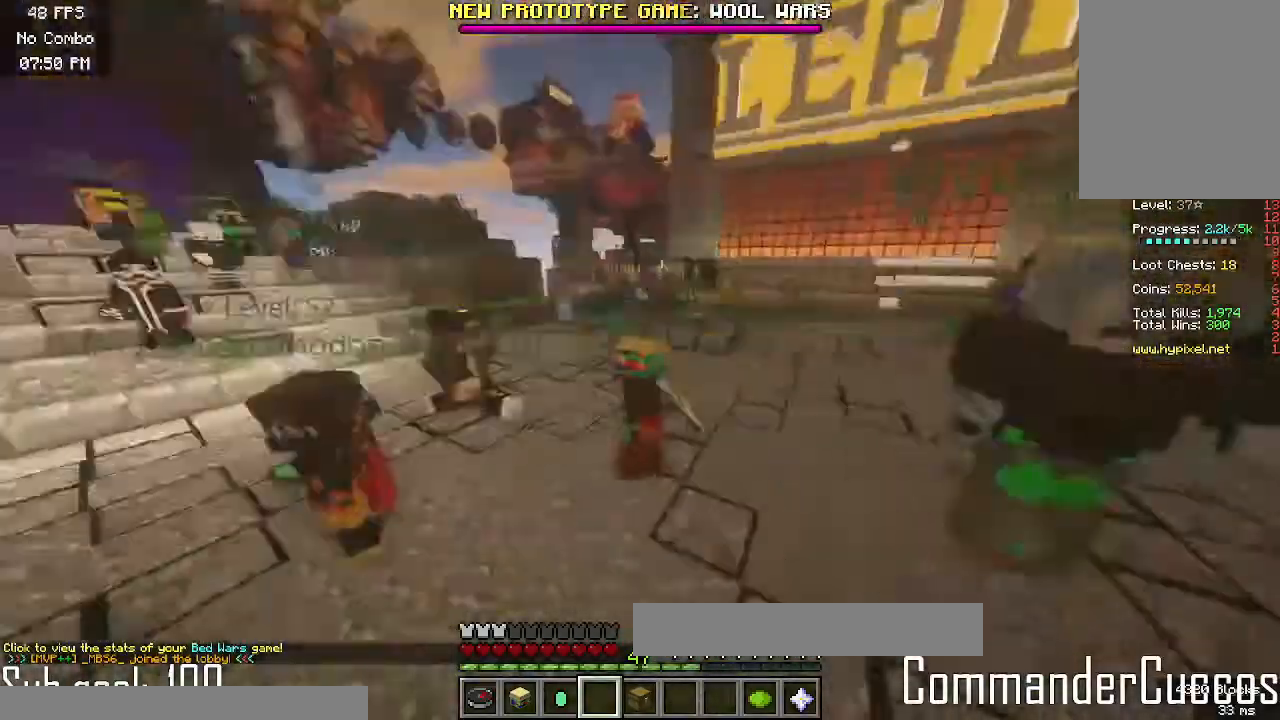
{"keys": [], "mouse": [], "events": []}
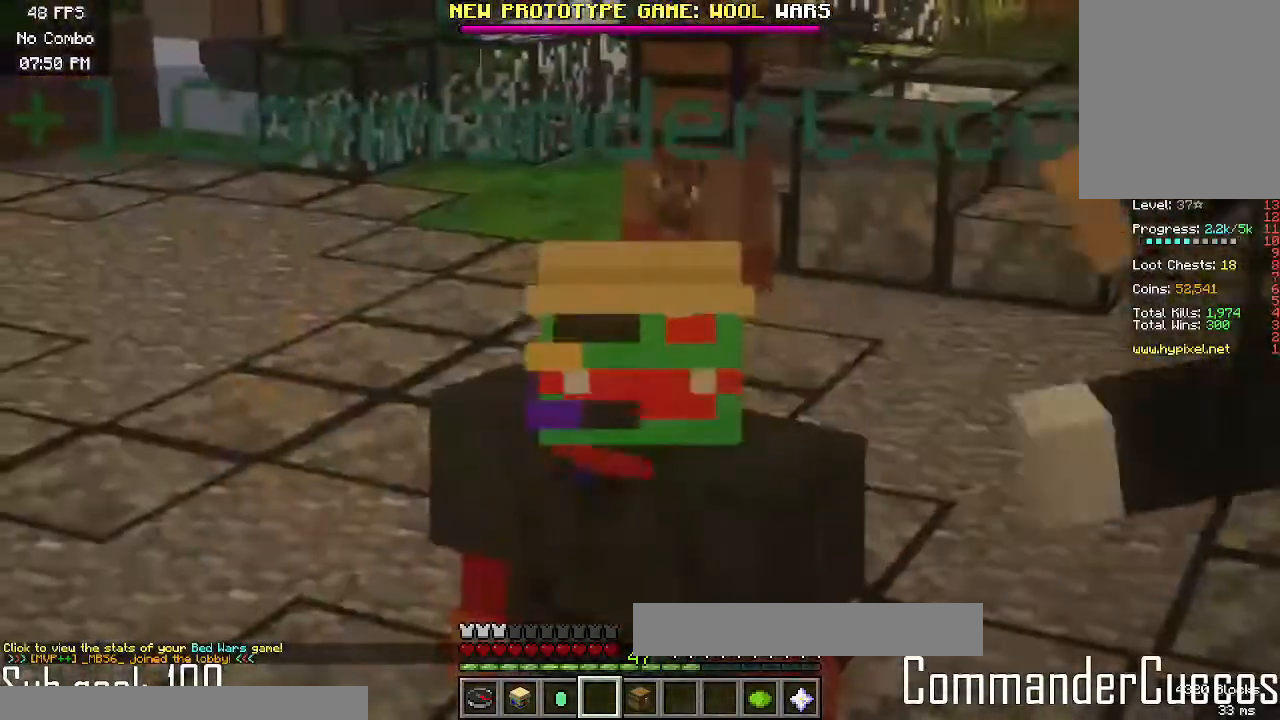
{"keys": [], "mouse": [], "events": []}
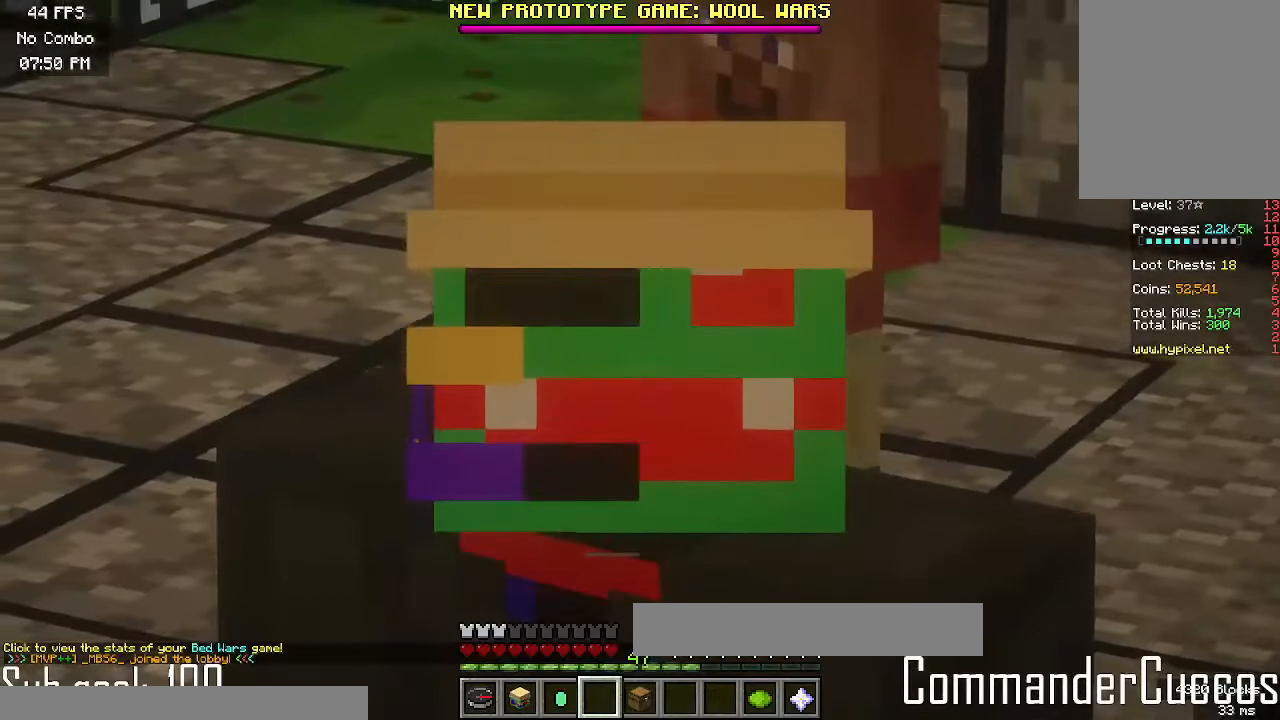
{"keys": [], "mouse": [], "events": []}
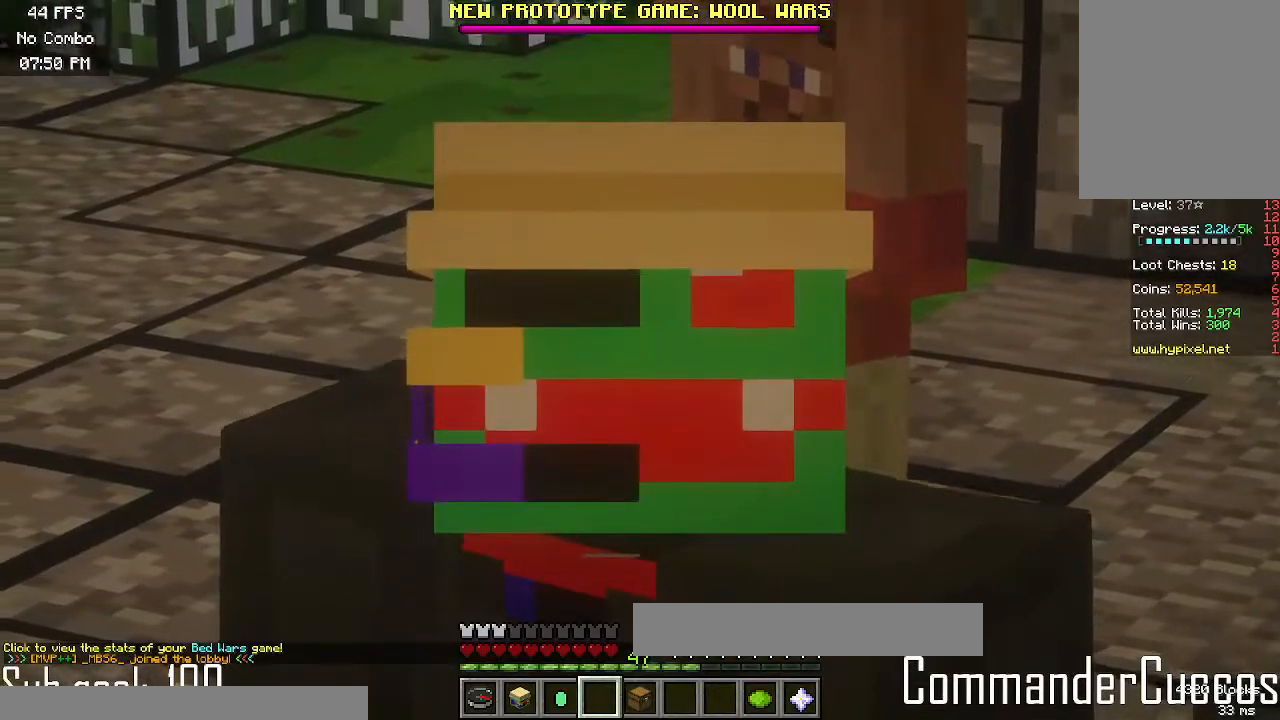
{"keys": [], "mouse": [], "events": []}
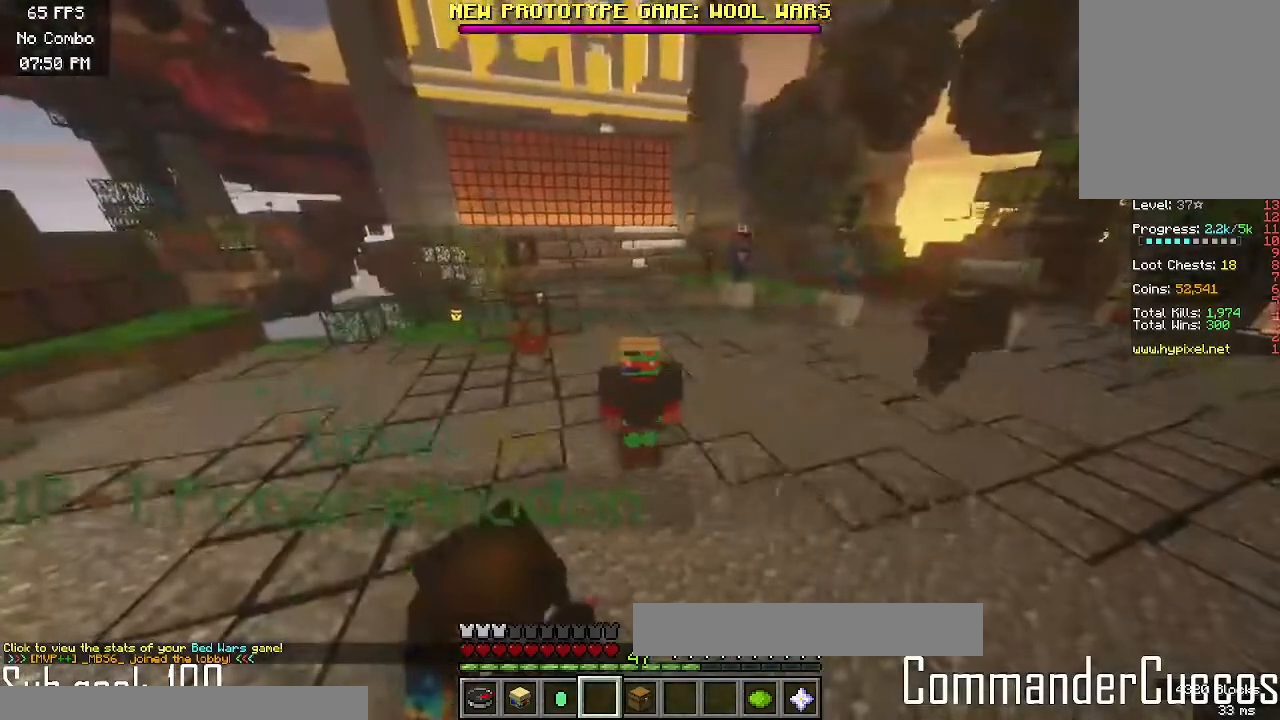
{"keys": [], "mouse": [], "events": []}
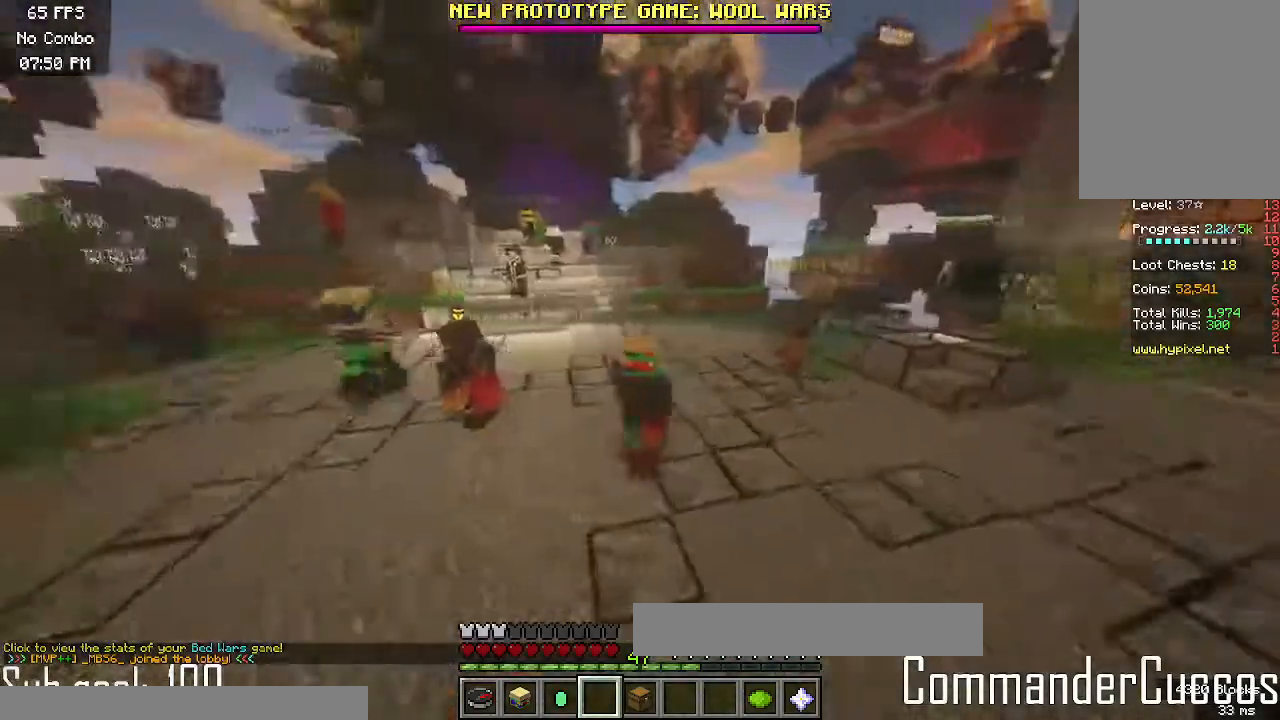
{"keys": [], "mouse": ["left"], "events": [[433, "mouse_left", "down"]]}
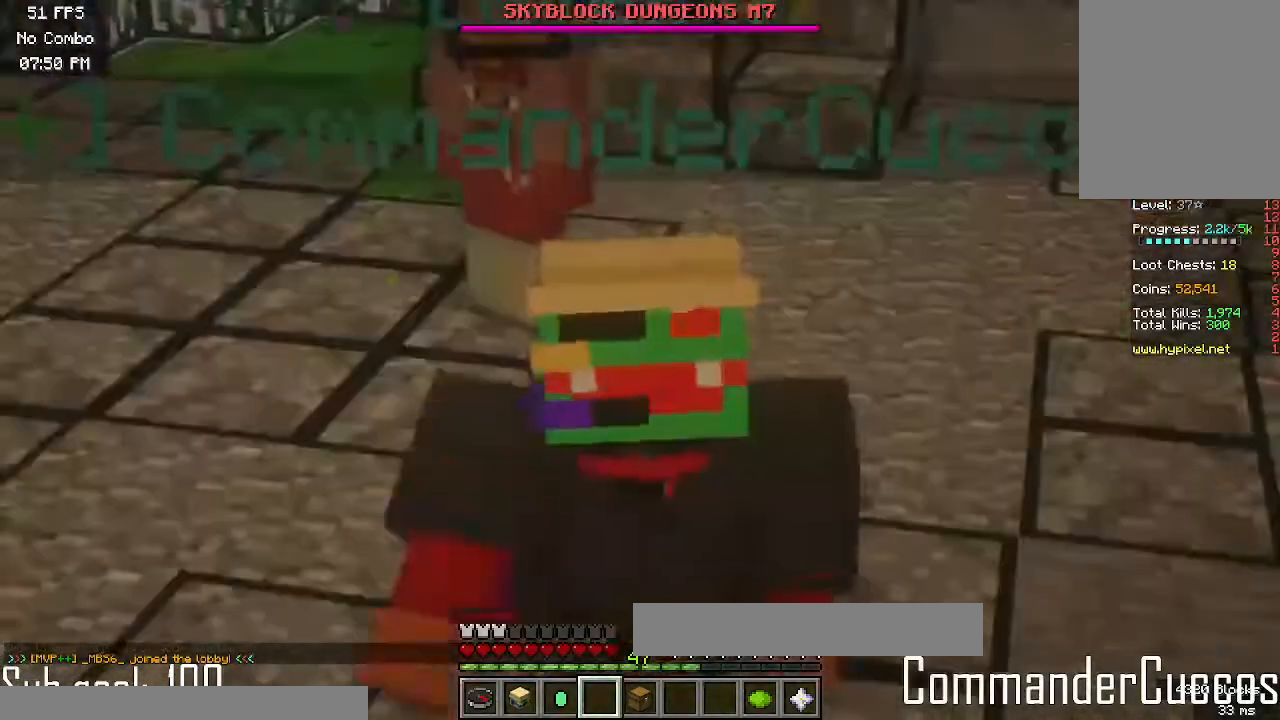
{"keys": [], "mouse": [], "events": [[50, "mouse_left", "up"]]}
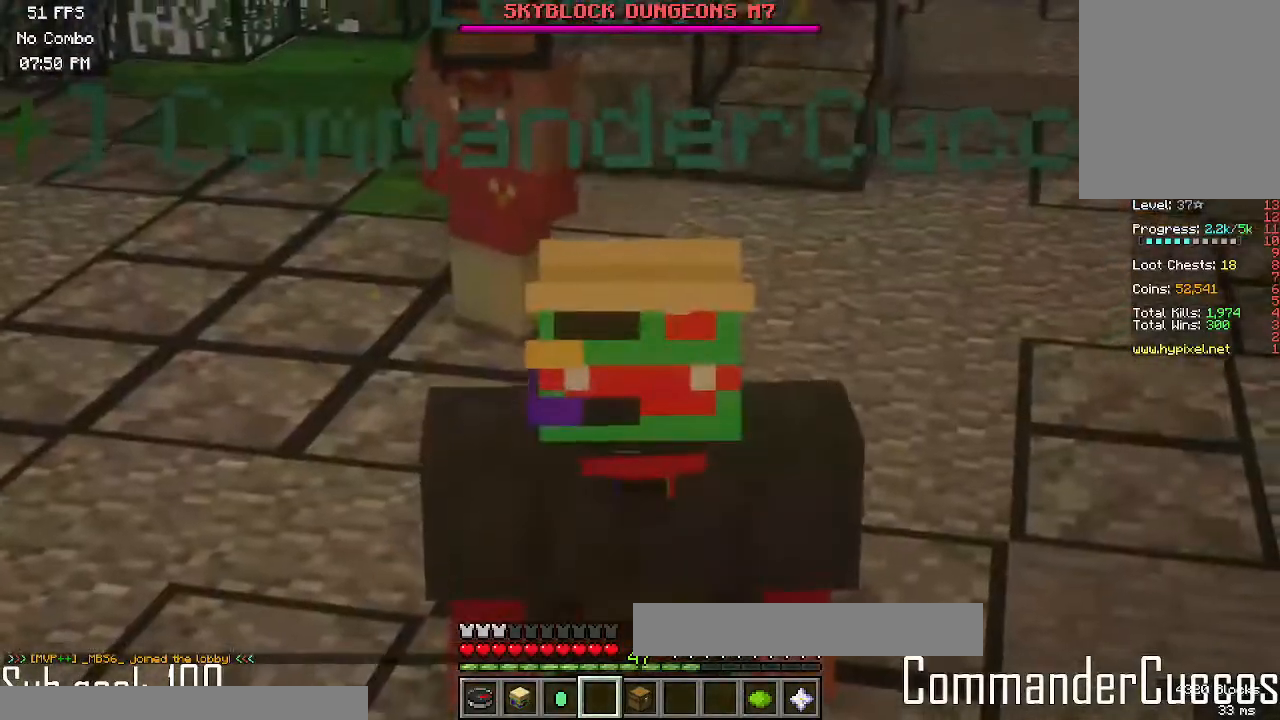
{"keys": [], "mouse": [], "events": []}
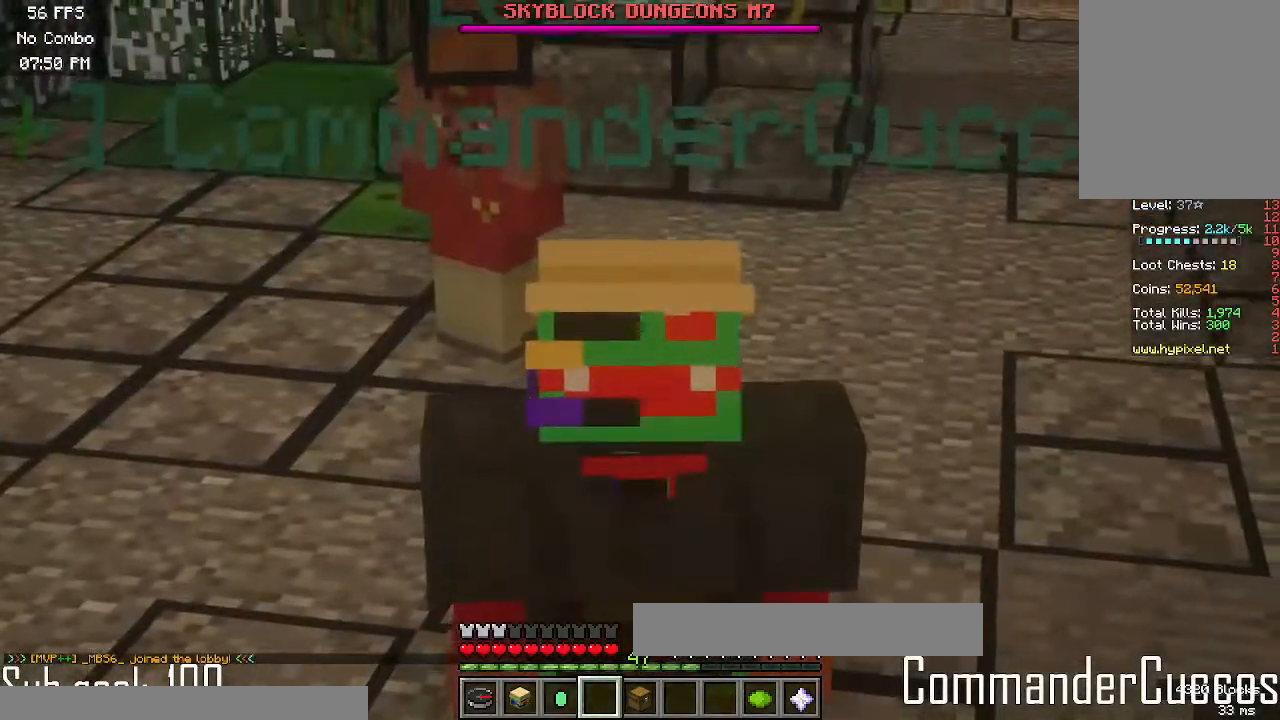
{"keys": [], "mouse": [], "events": []}
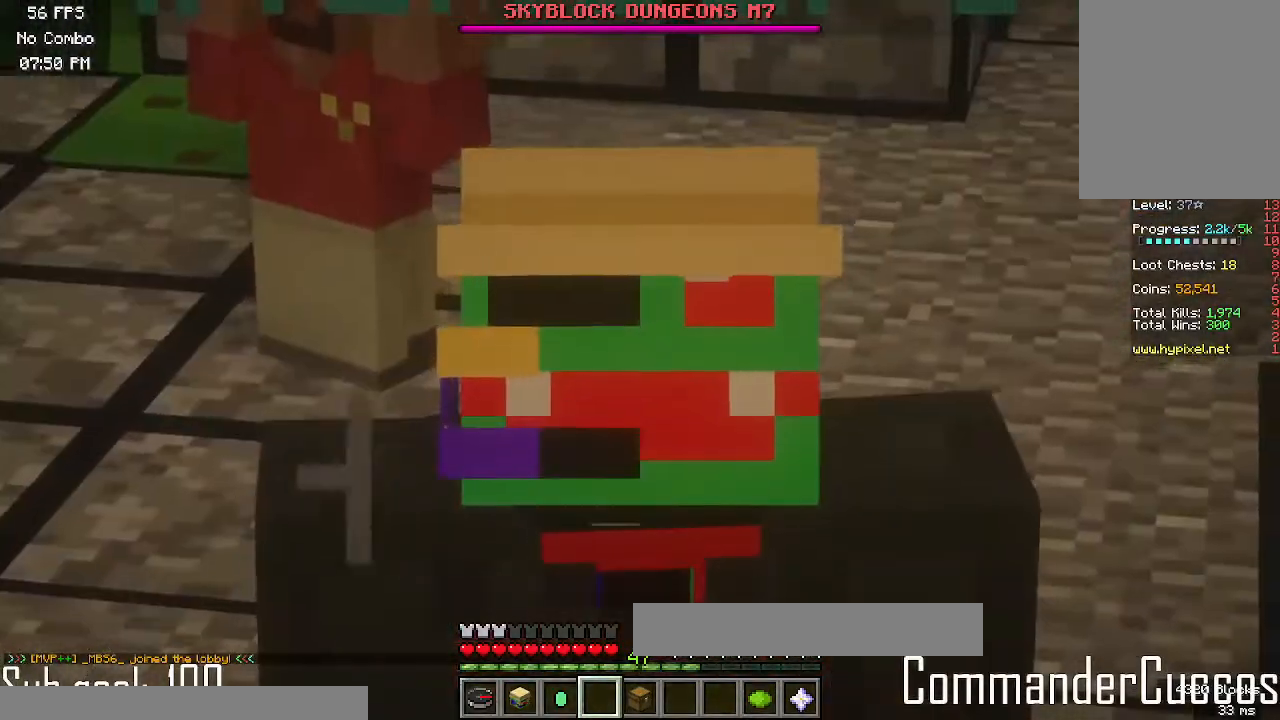
{"keys": [], "mouse": [], "events": []}
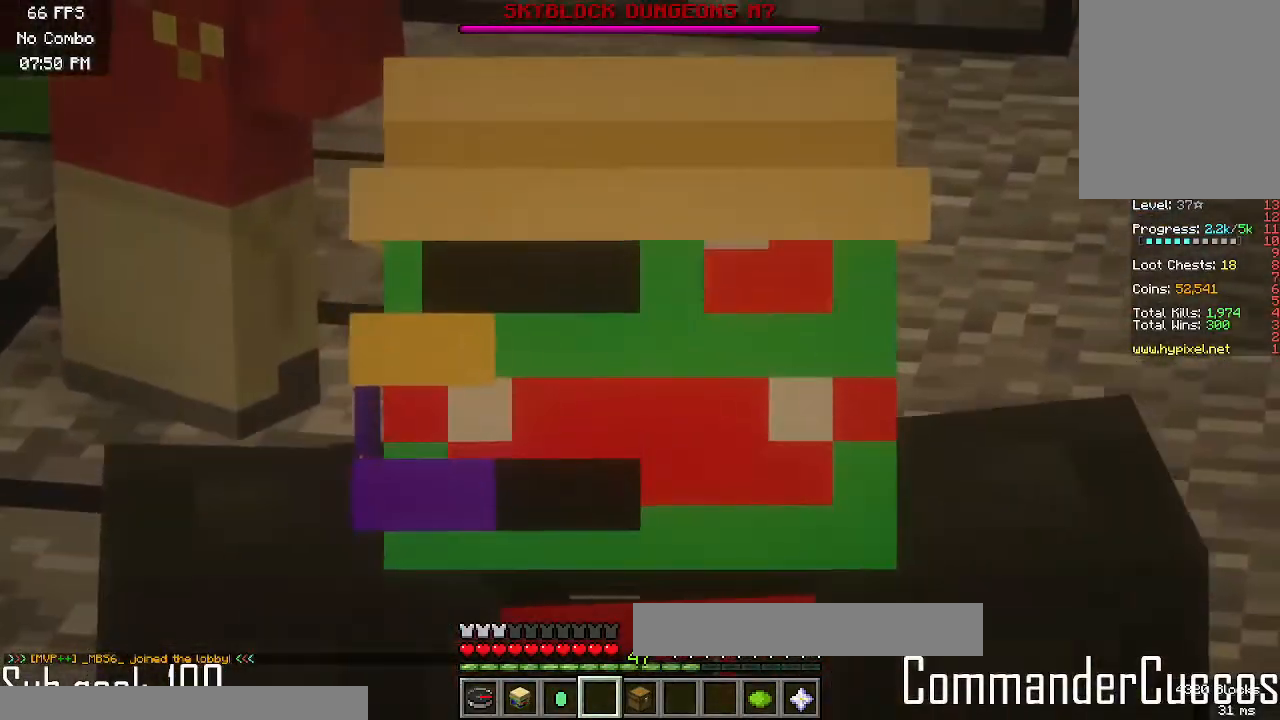
{"keys": [], "mouse": [], "events": []}
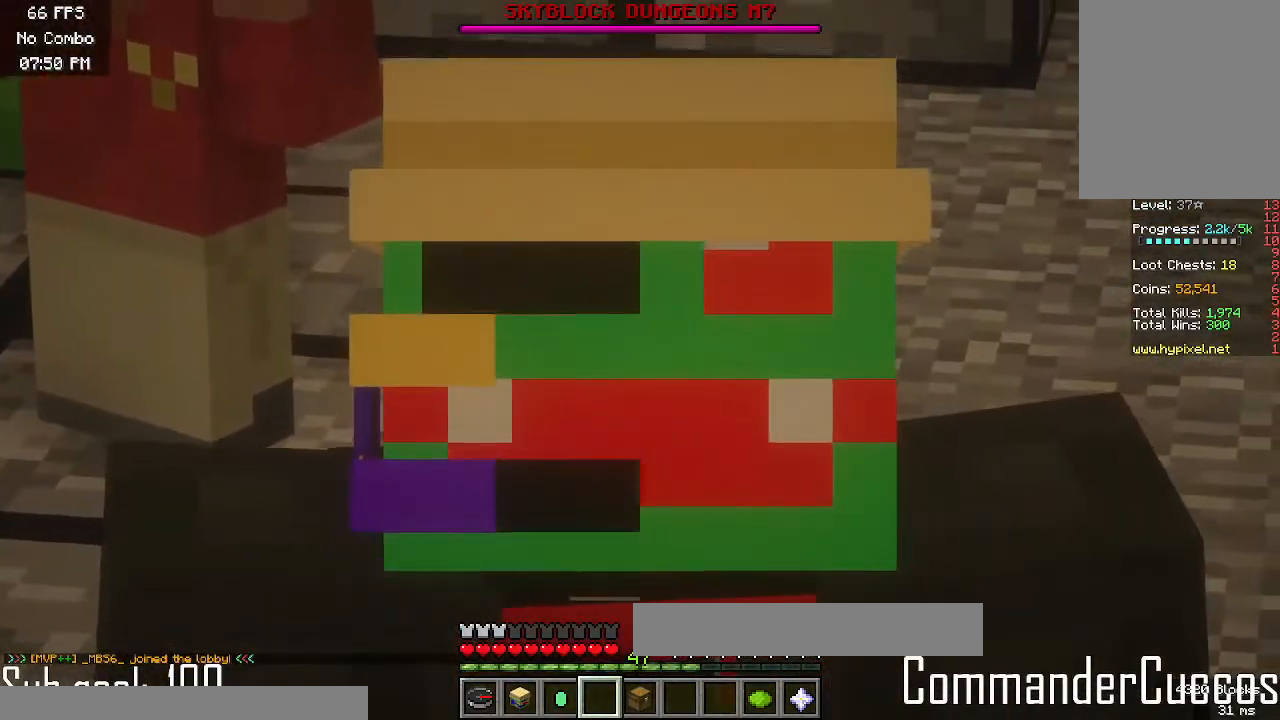
{"keys": [], "mouse": [], "events": []}
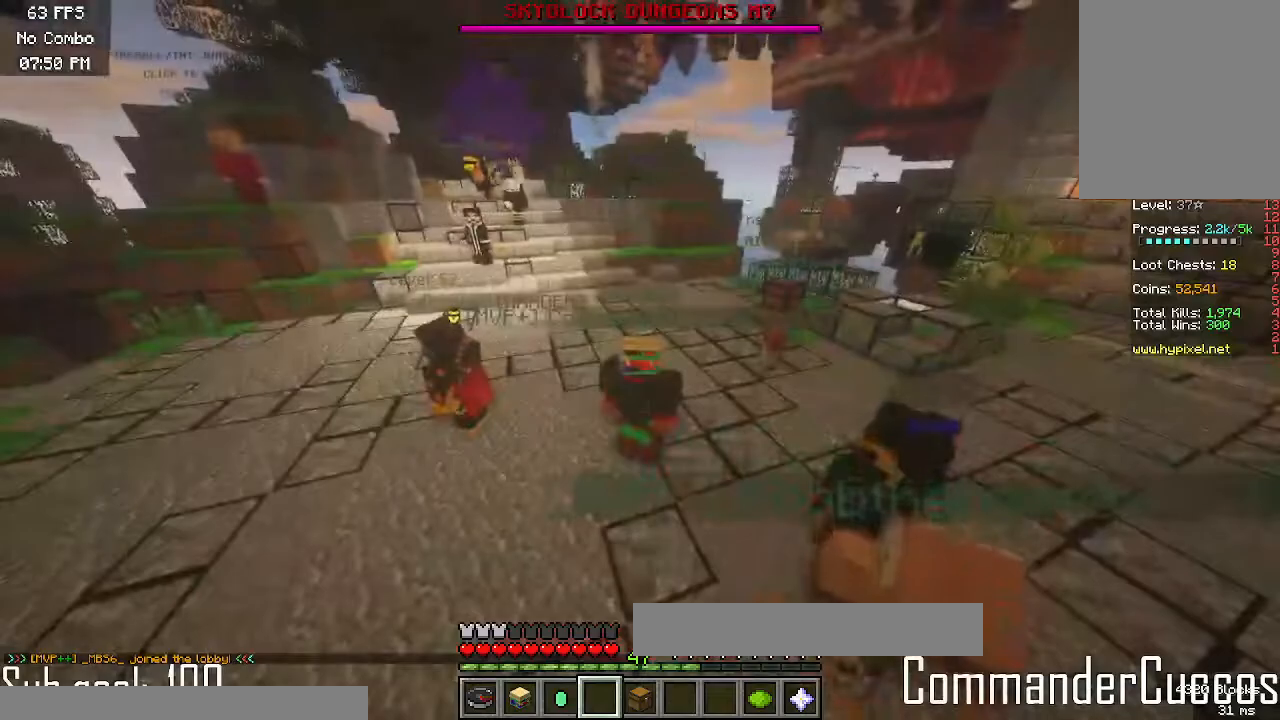
{"keys": [], "mouse": [], "events": []}
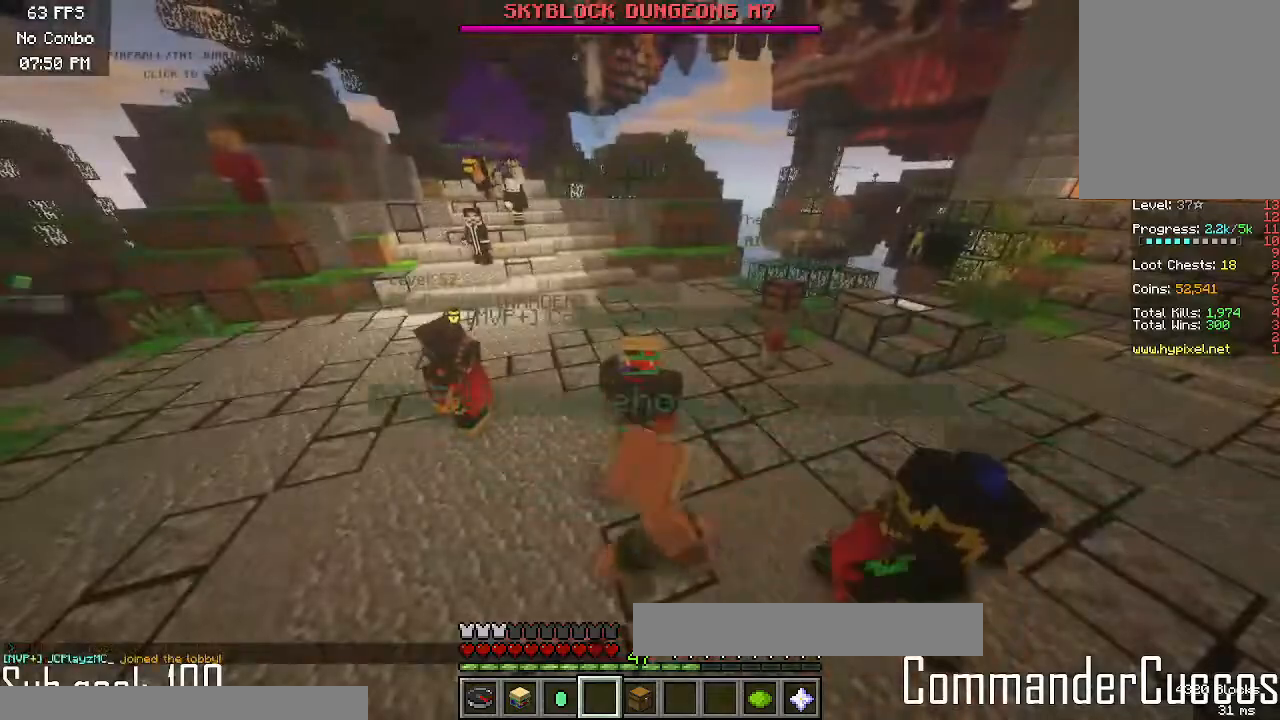
{"keys": [], "mouse": [], "events": []}